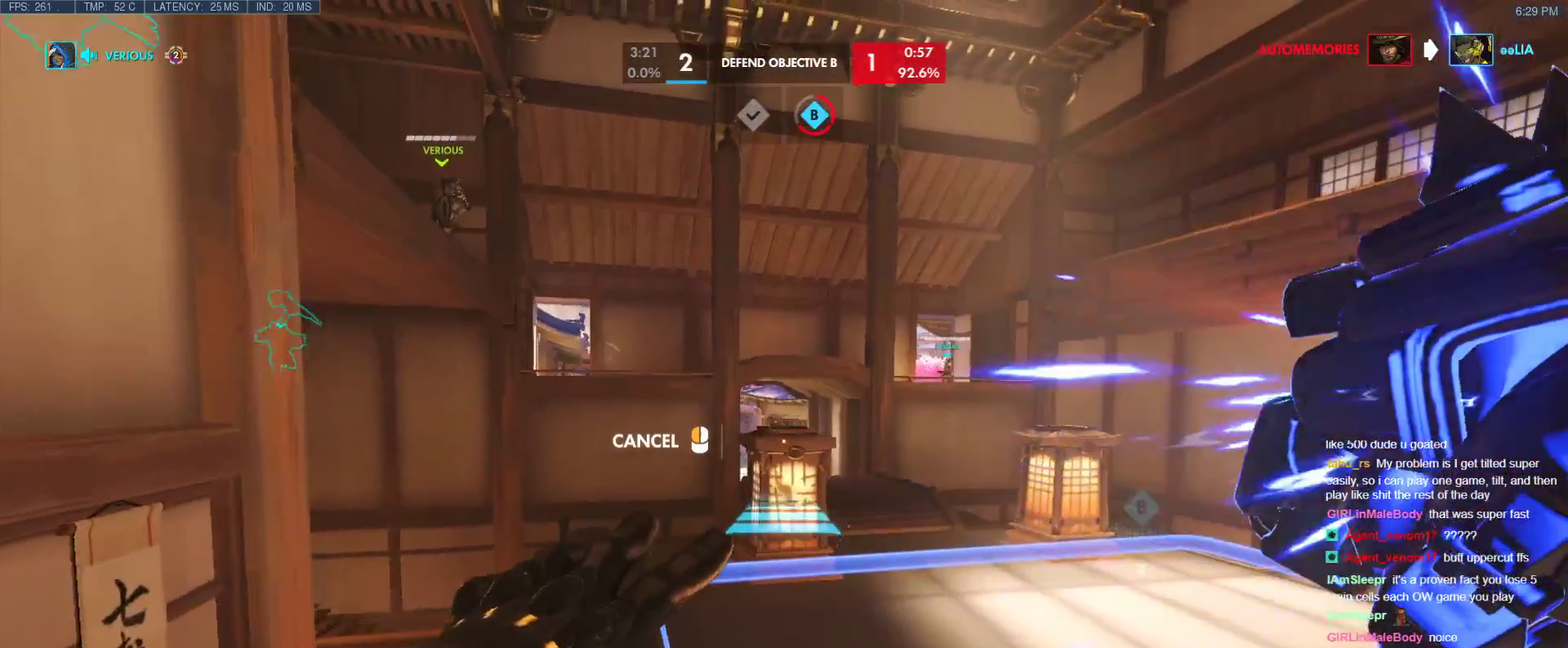
Gameplay with keyboard; each line is a JSON object with the keys held at the frame after it. "events" lists presses ("down") and releases ("up") of "1", "2", "3", "4", "5", "a", "alt", "b", "c", "caps_lock", "ctrl", "d", "e", "f", "g", "n", "q", "r", "s", "shift", "space", "t", "tab", "v", "w", "x" and "z" between this image and that frame as [ms after this image, input, new state], when the widget could be followed in between. No other keys are recorded. Mouse input is not recorded.
{"keys": ["space", "w"], "events": [[383, "space", "down"]]}
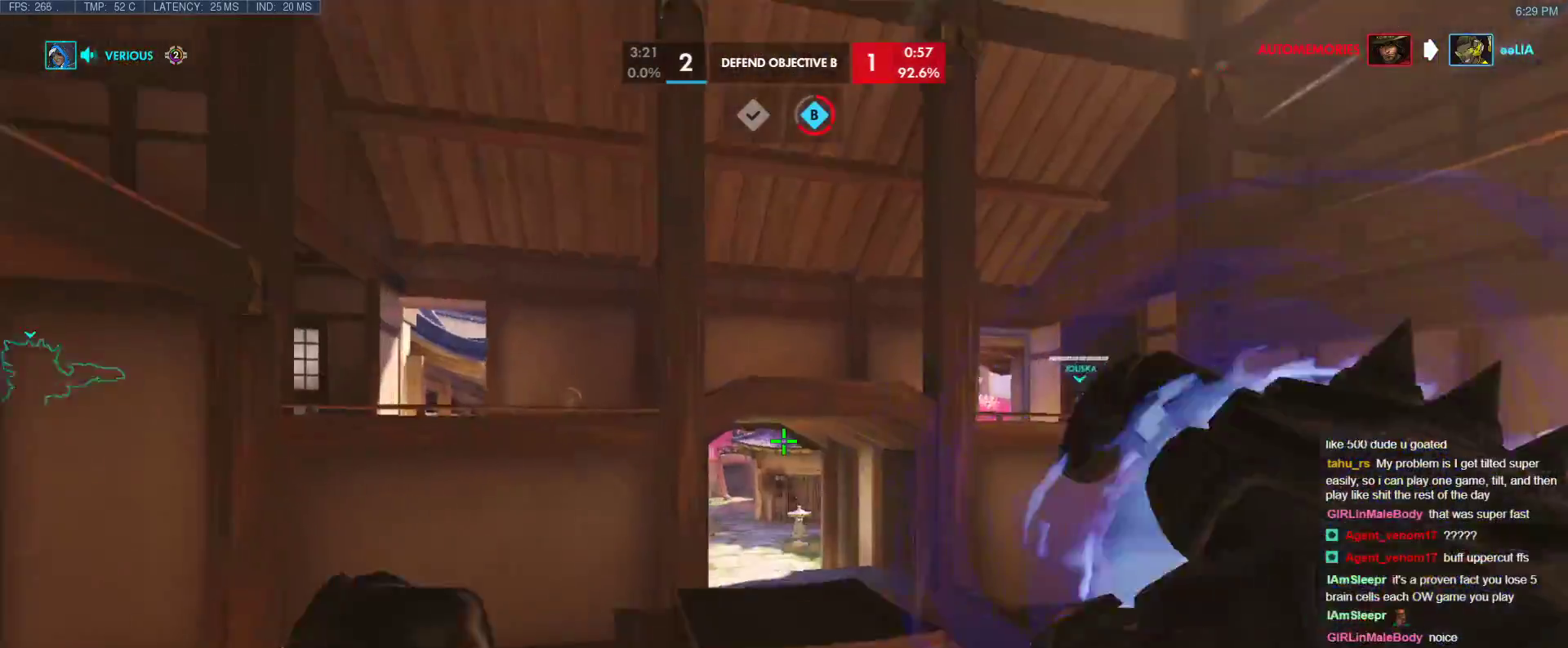
{"keys": ["w"], "events": [[267, "space", "up"]]}
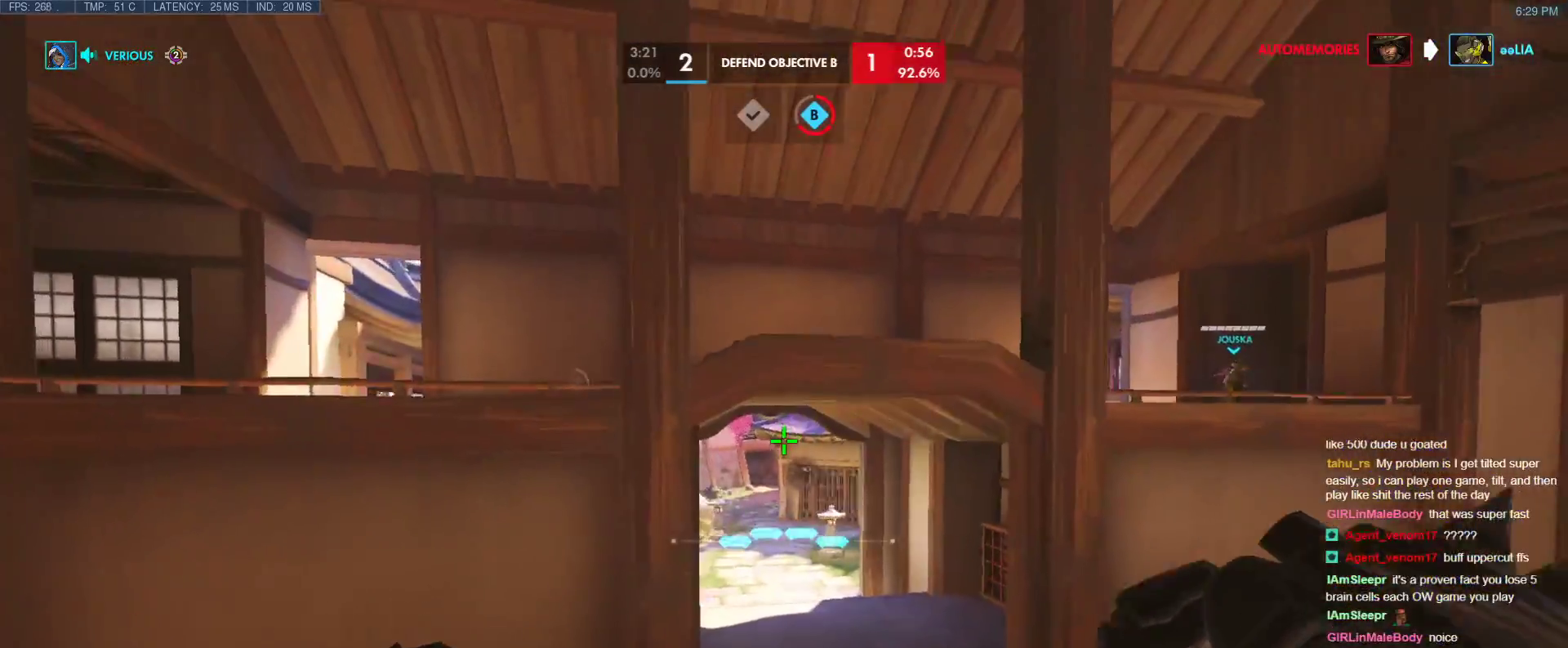
{"keys": ["d", "w"], "events": [[133, "d", "down"]]}
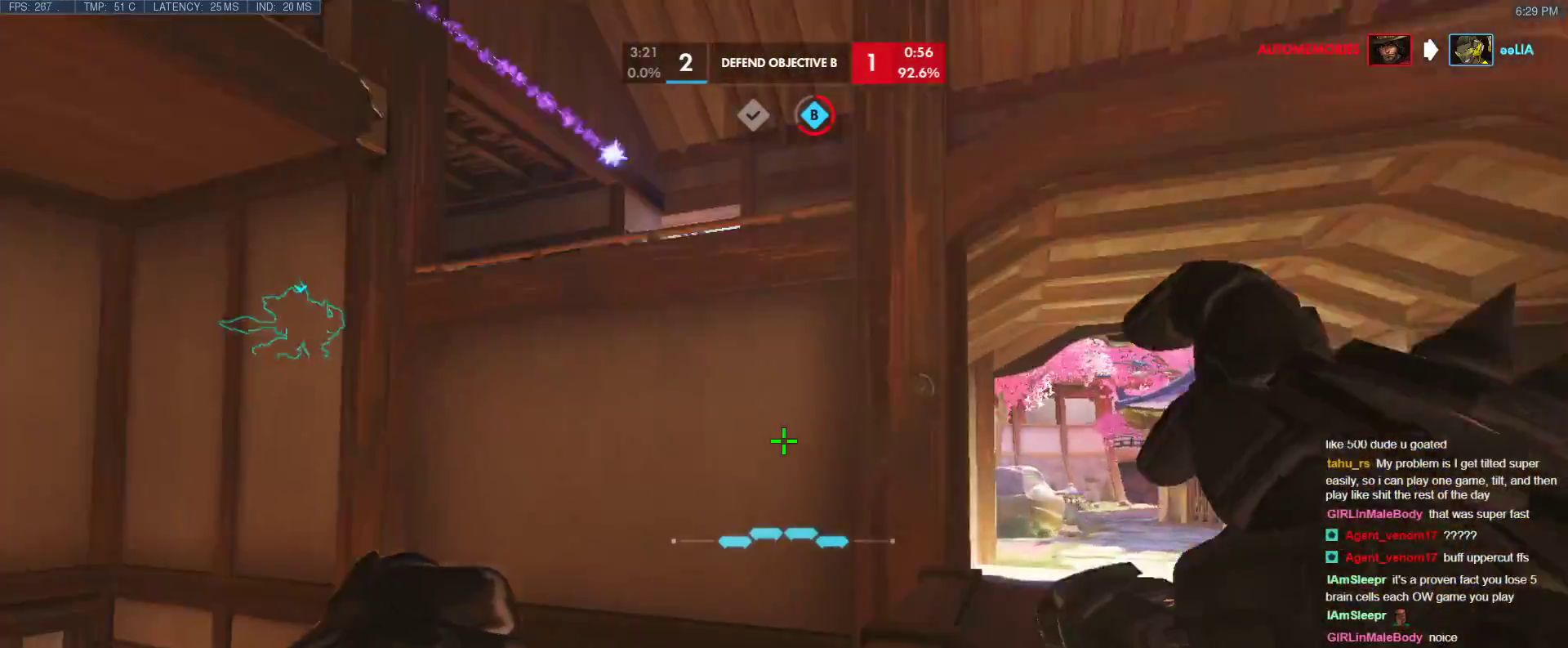
{"keys": ["d", "w"], "events": [[67, "d", "up"], [150, "space", "down"], [350, "space", "up"], [483, "d", "down"]]}
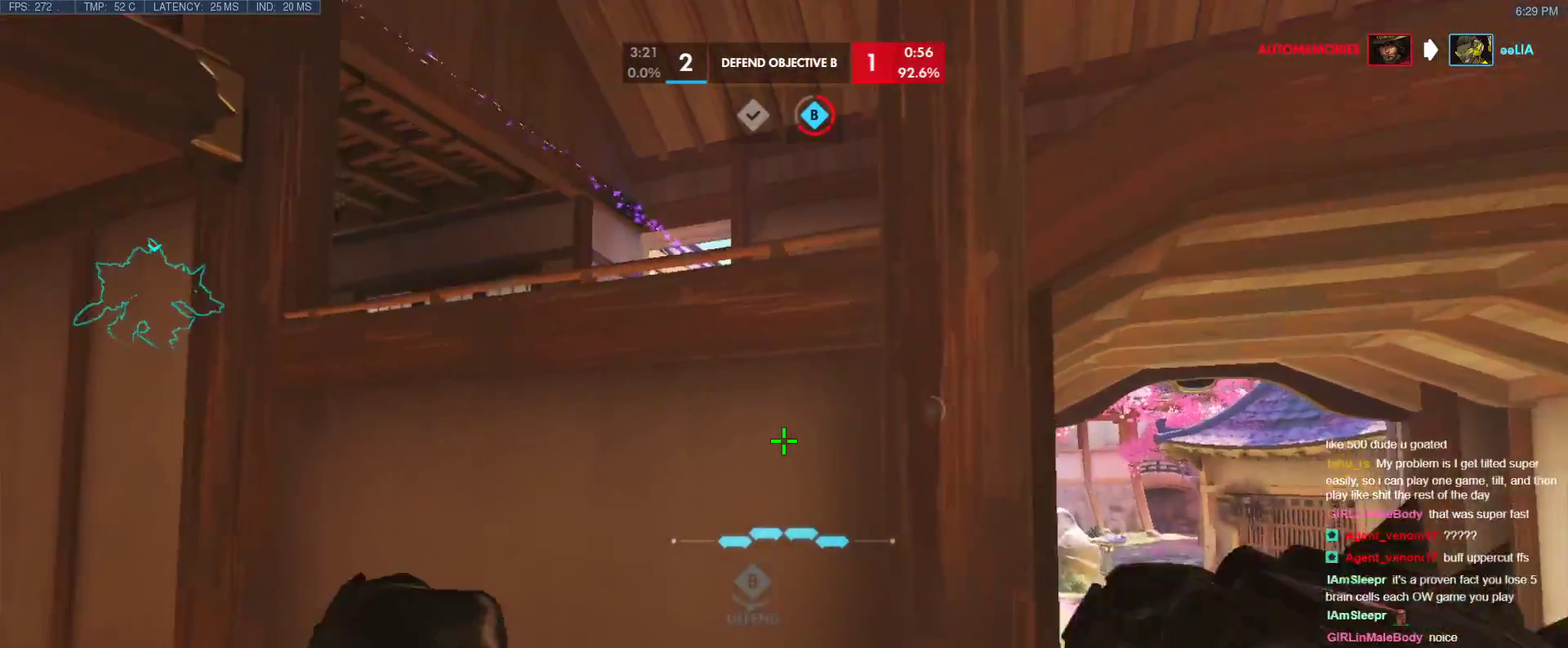
{"keys": ["d"], "events": [[33, "shift", "down"], [217, "w", "up"], [267, "shift", "up"]]}
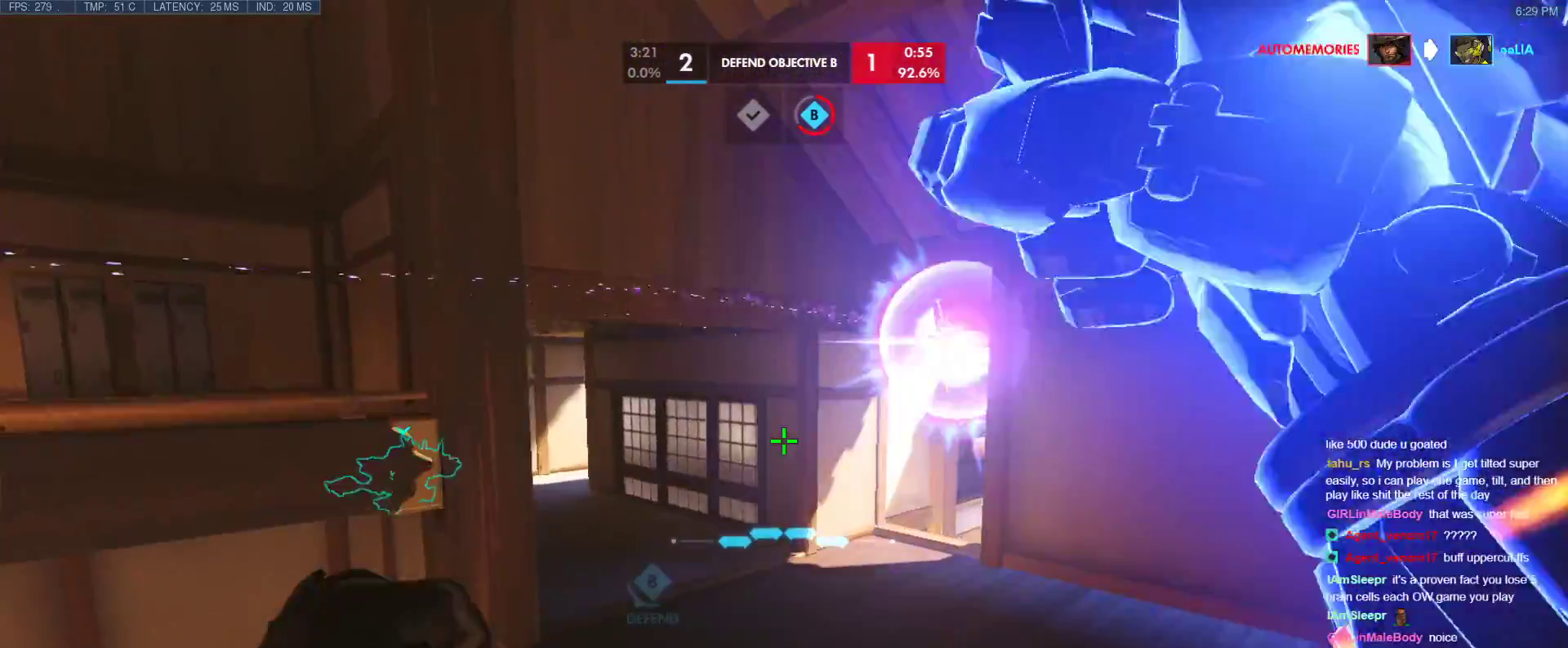
{"keys": ["d", "tab"], "events": [[233, "tab", "down"]]}
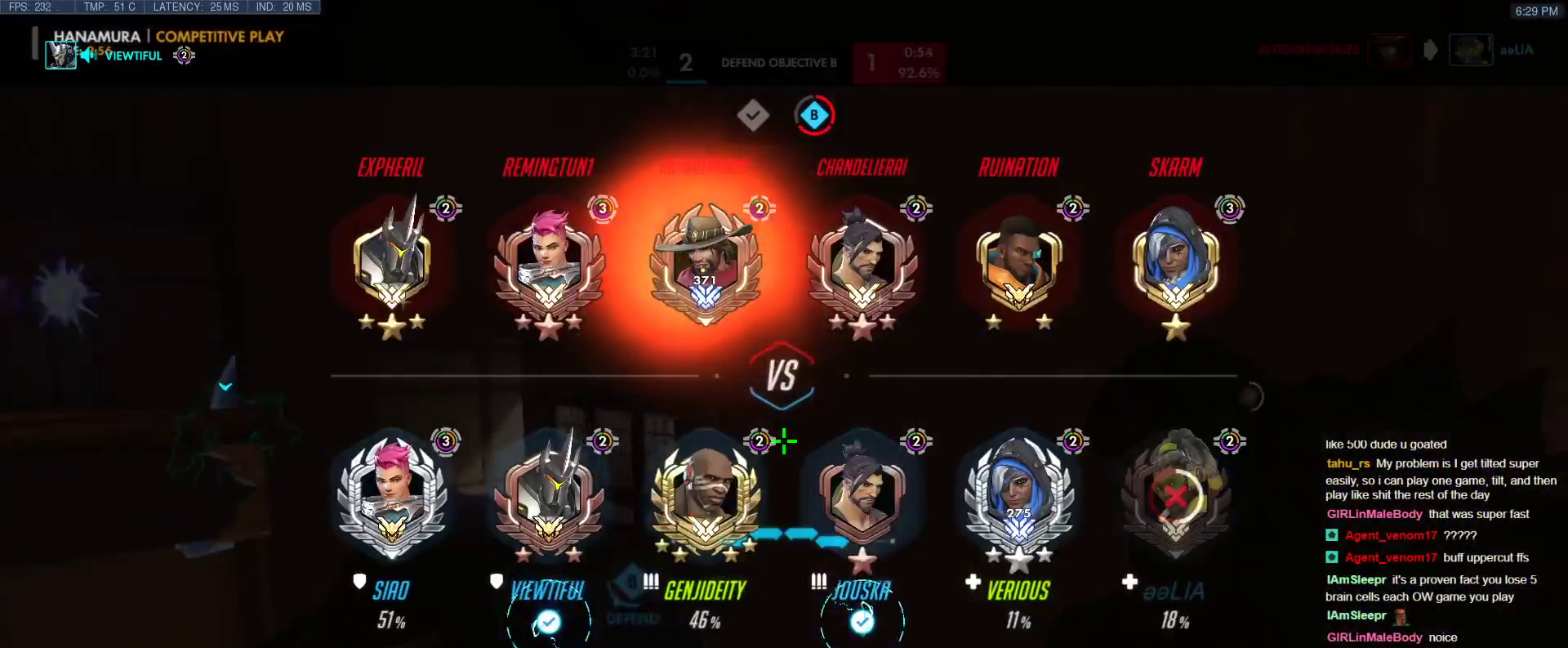
{"keys": ["d"], "events": [[300, "tab", "up"]]}
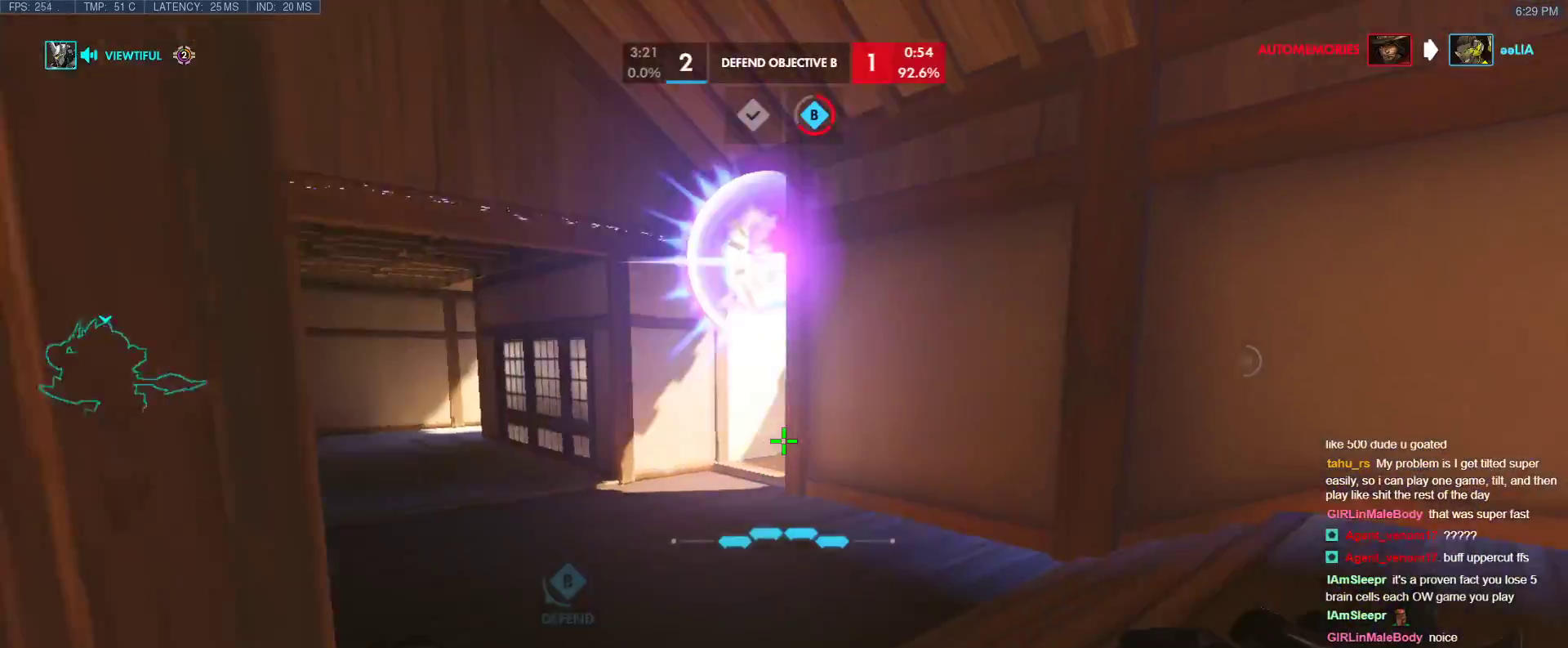
{"keys": ["d", "tab", "w"], "events": [[317, "tab", "down"], [400, "w", "down"]]}
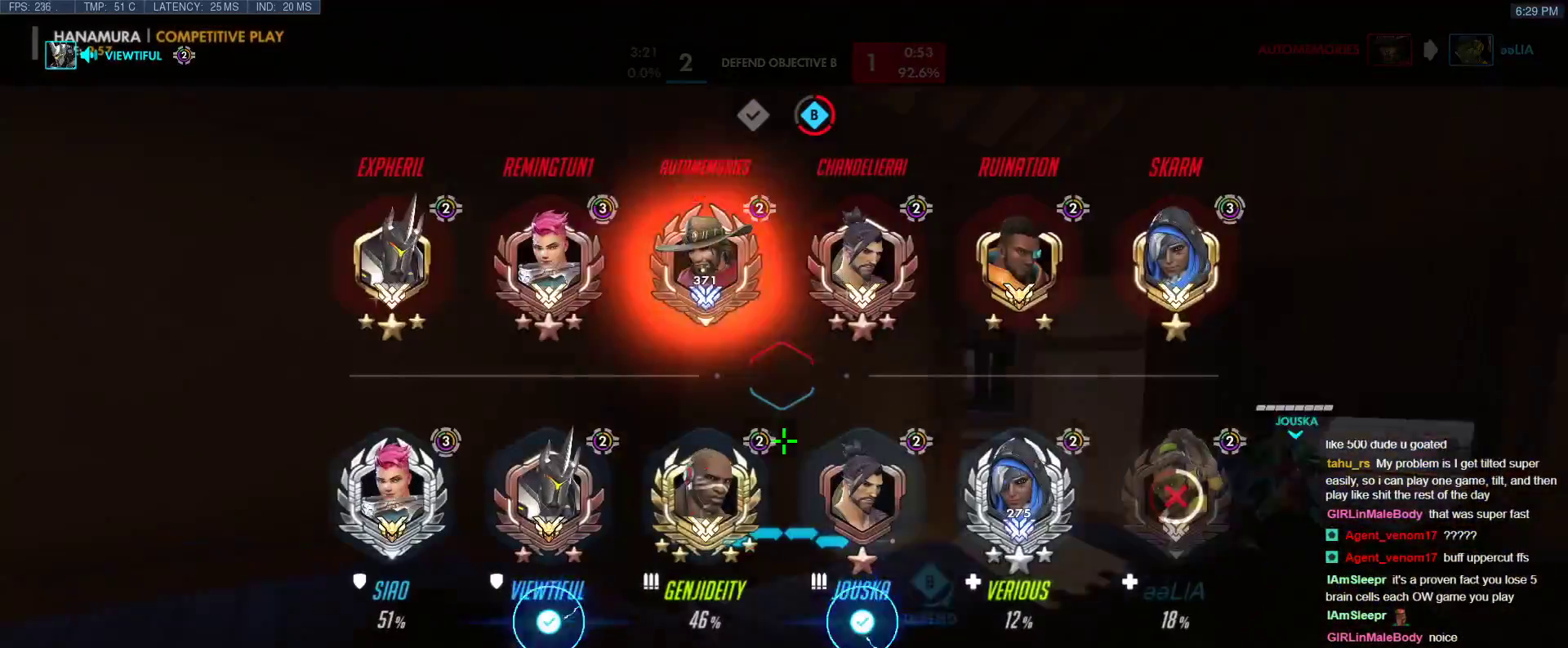
{"keys": ["d", "w"], "events": [[417, "tab", "up"]]}
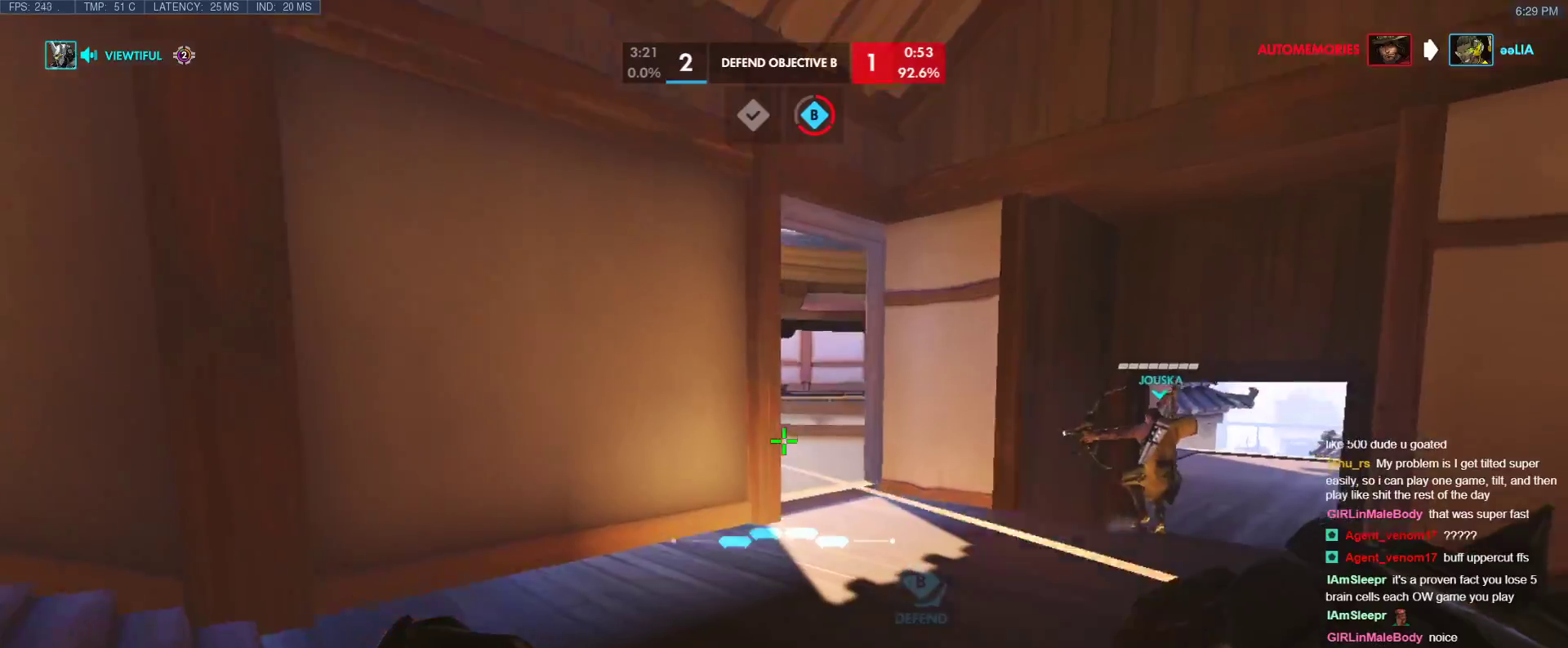
{"keys": ["w"], "events": [[117, "d", "up"]]}
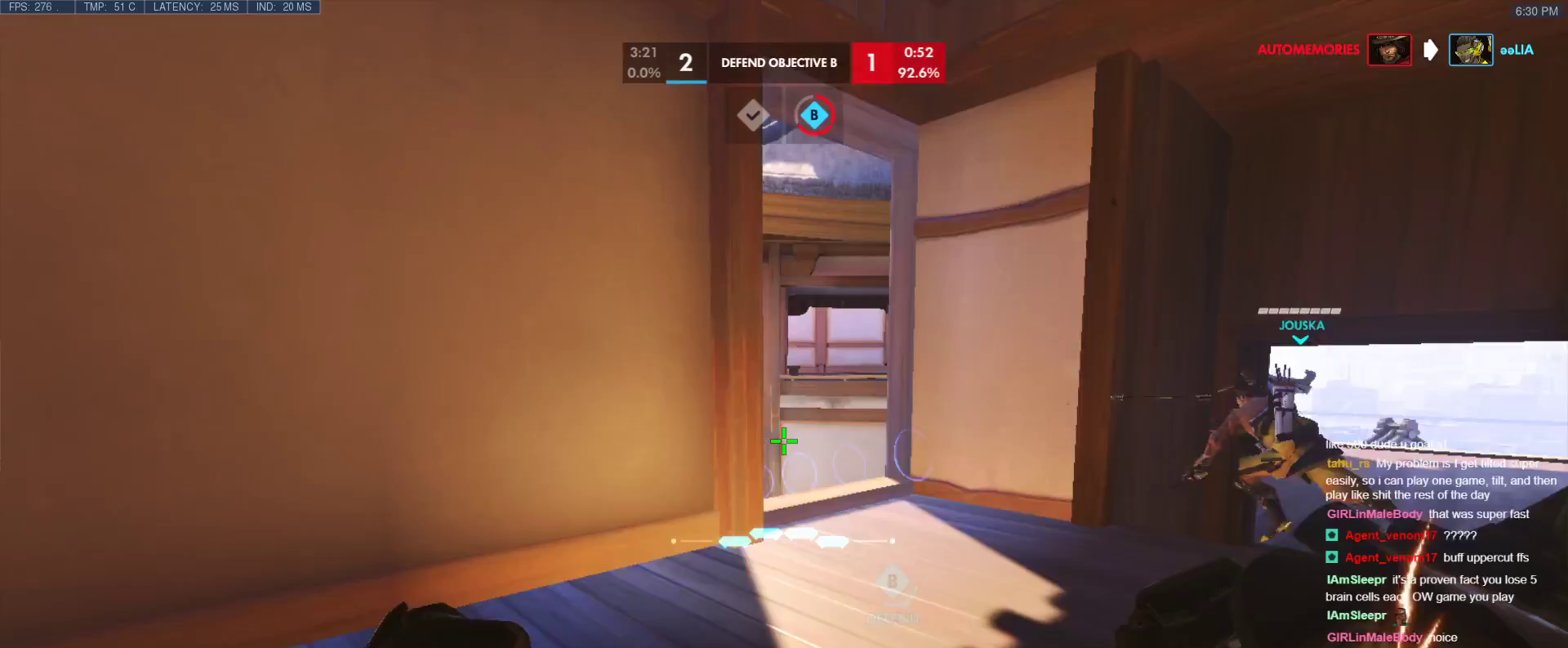
{"keys": ["a", "w"], "events": [[83, "d", "down"], [117, "a", "down"], [167, "d", "up"], [267, "w", "up"], [400, "w", "down"]]}
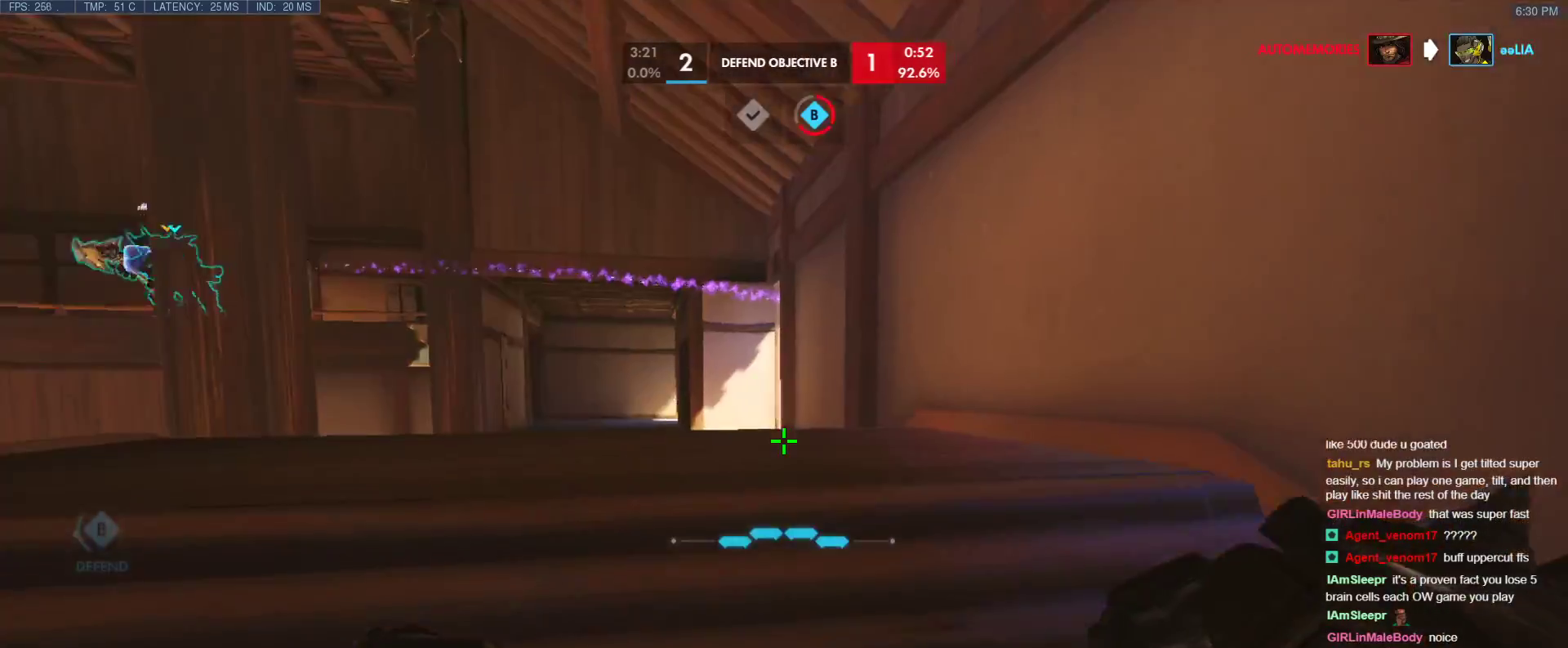
{"keys": ["a", "w"], "events": [[133, "a", "up"], [133, "r", "down"], [233, "r", "up"], [333, "a", "down"], [367, "w", "up"], [417, "w", "down"]]}
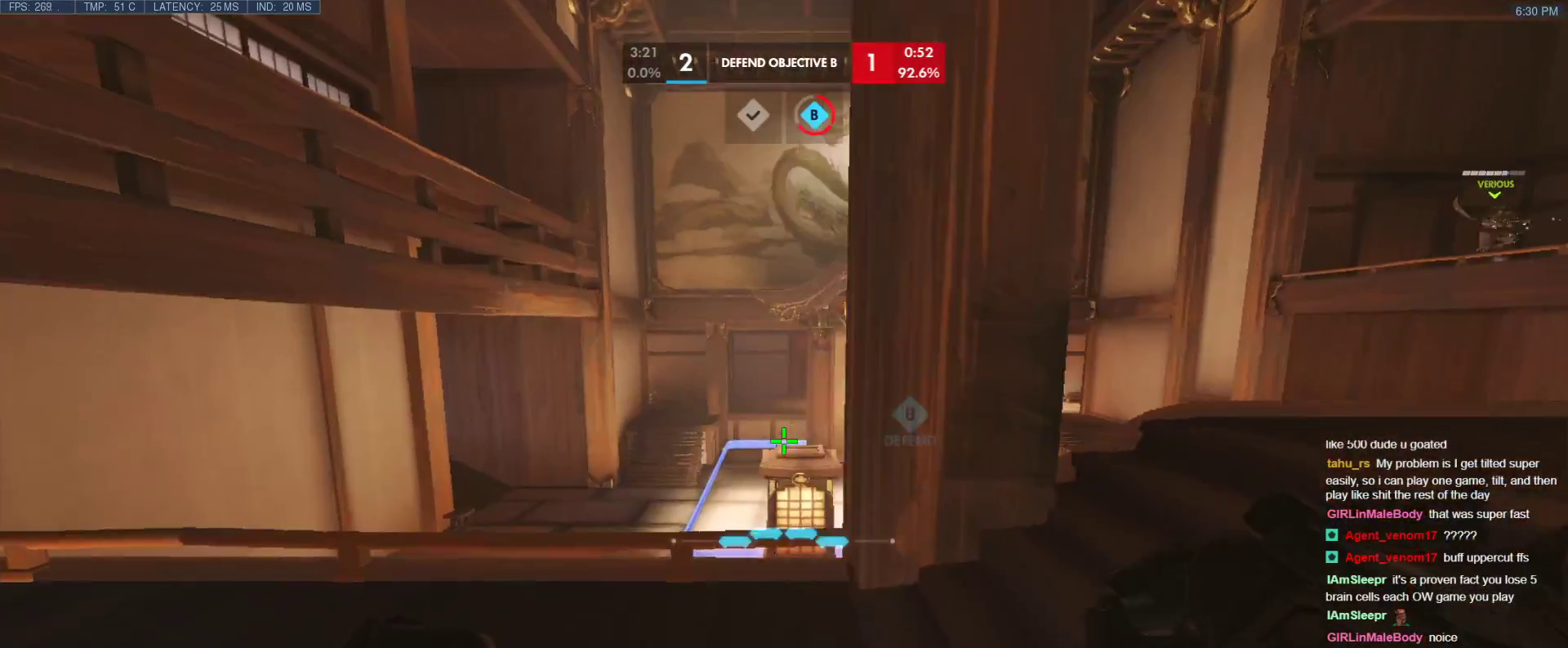
{"keys": ["d"], "events": [[17, "a", "up"], [17, "d", "down"], [300, "w", "up"]]}
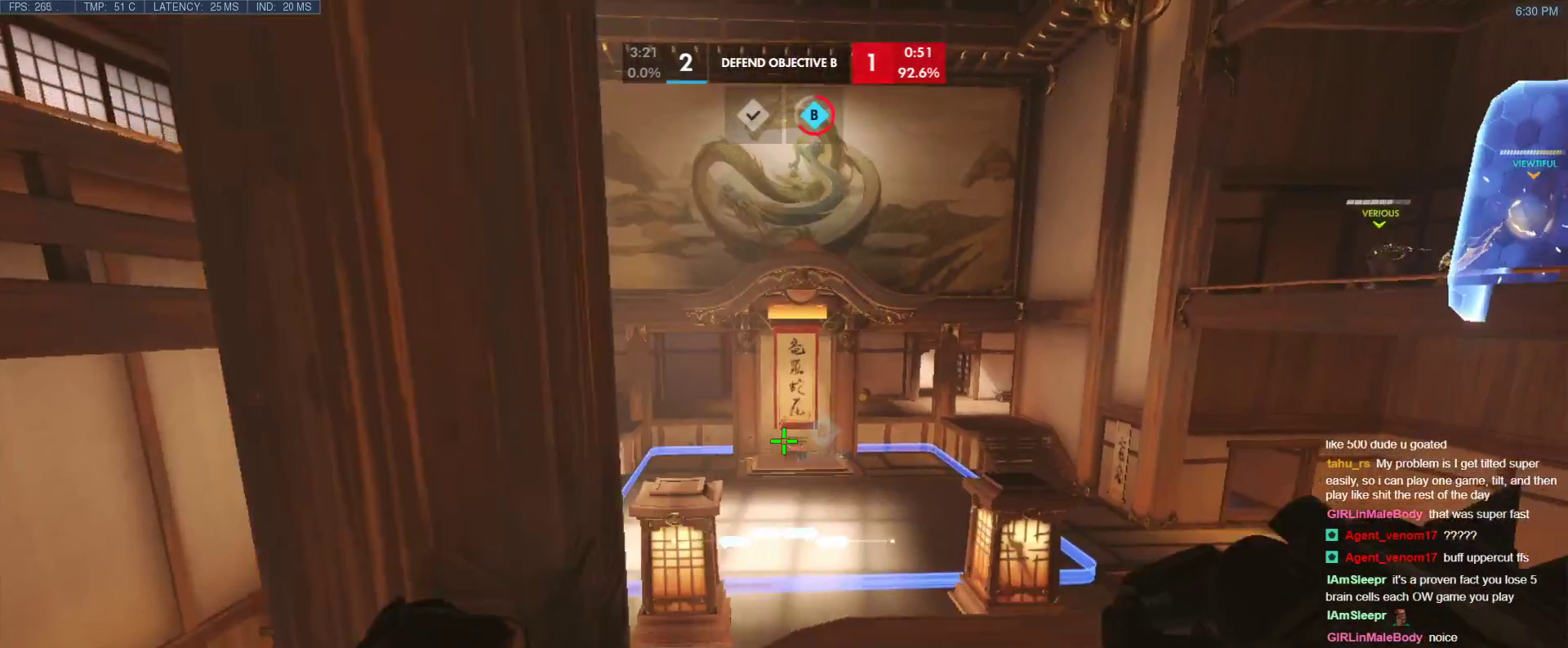
{"keys": ["d"], "events": []}
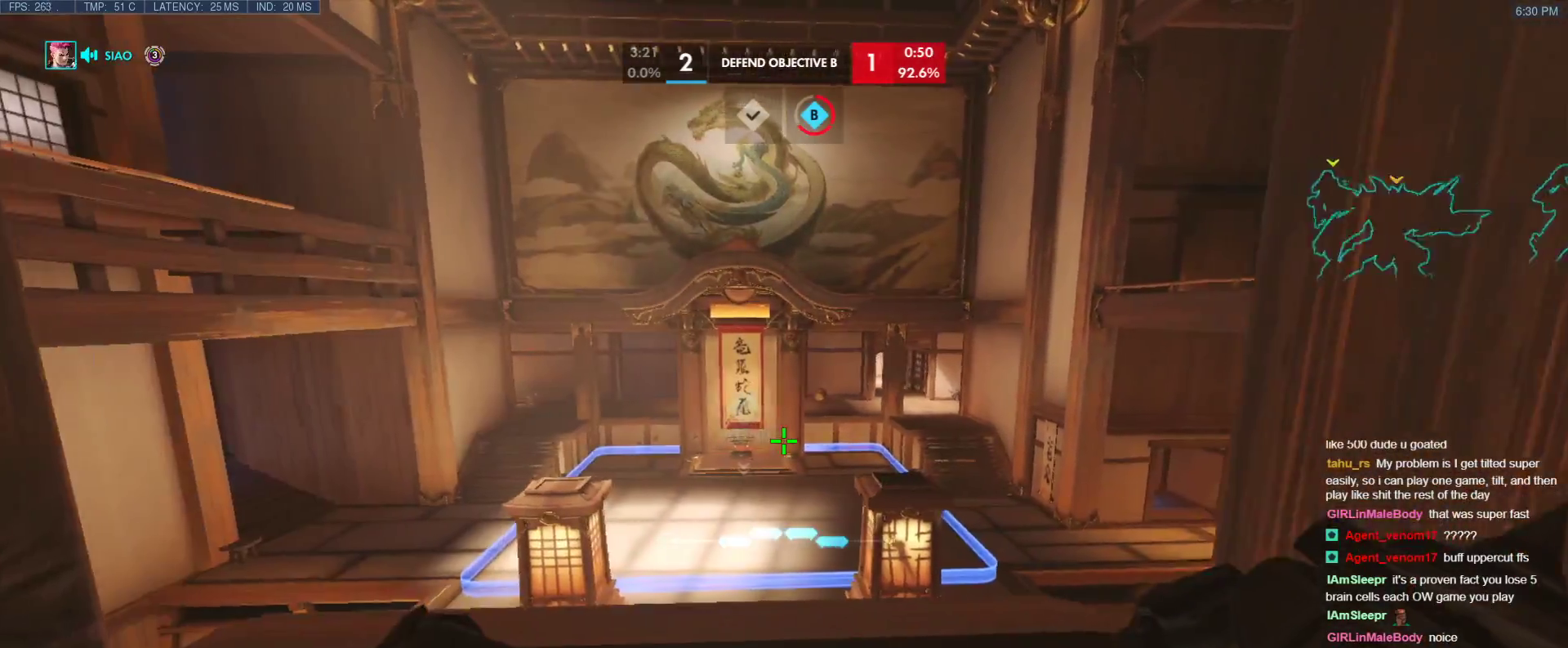
{"keys": ["d"], "events": []}
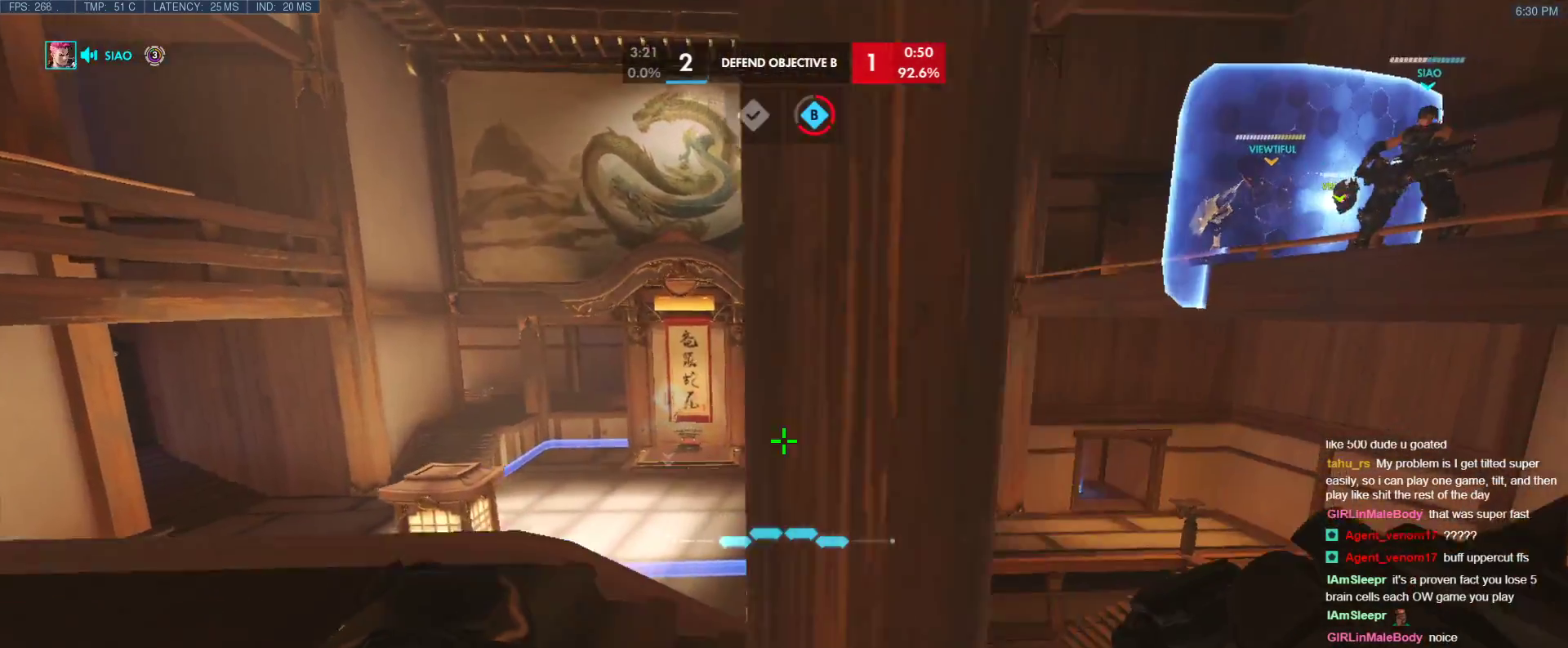
{"keys": ["w"], "events": [[433, "d", "up"], [433, "w", "down"]]}
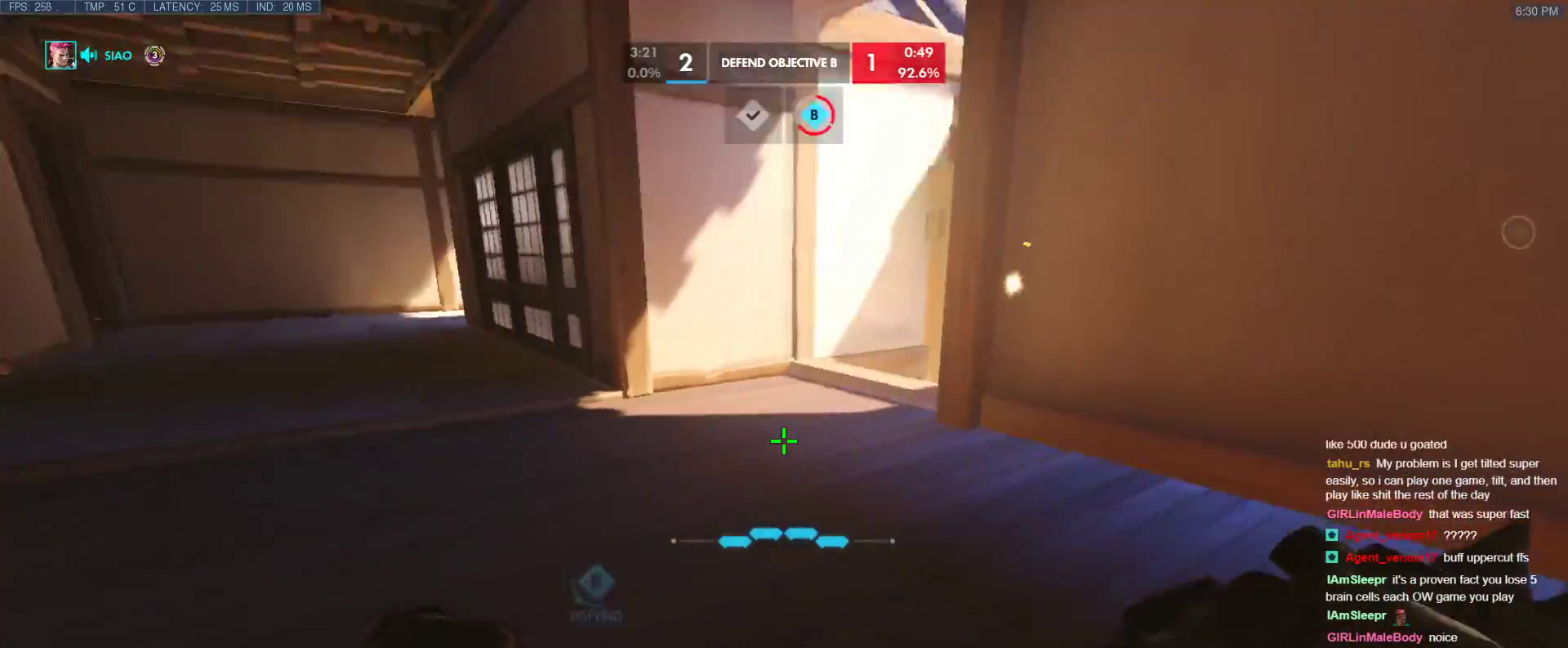
{"keys": ["a", "w"], "events": [[117, "a", "down"]]}
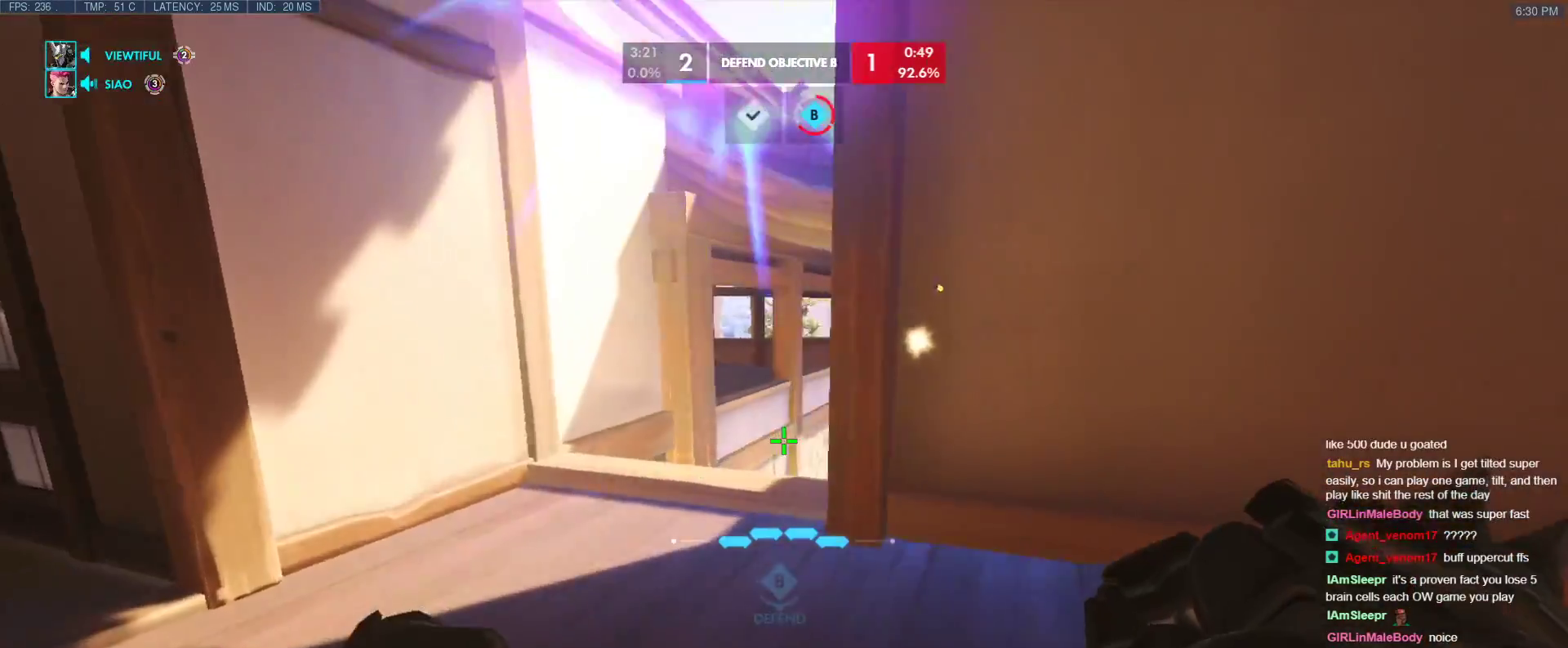
{"keys": ["a", "d", "w"], "events": [[467, "d", "down"]]}
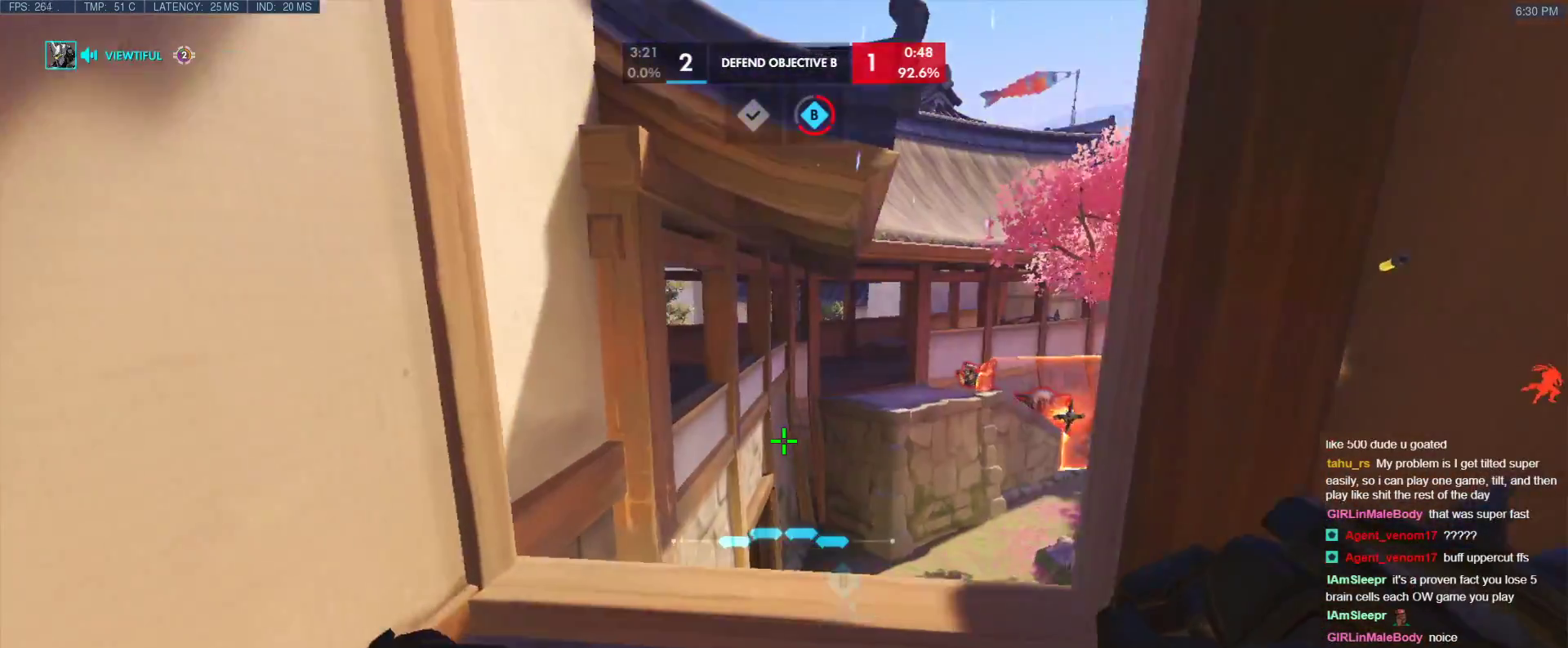
{"keys": ["a", "s"], "events": [[17, "a", "up"], [17, "w", "up"], [200, "s", "down"], [350, "a", "down"], [383, "d", "up"]]}
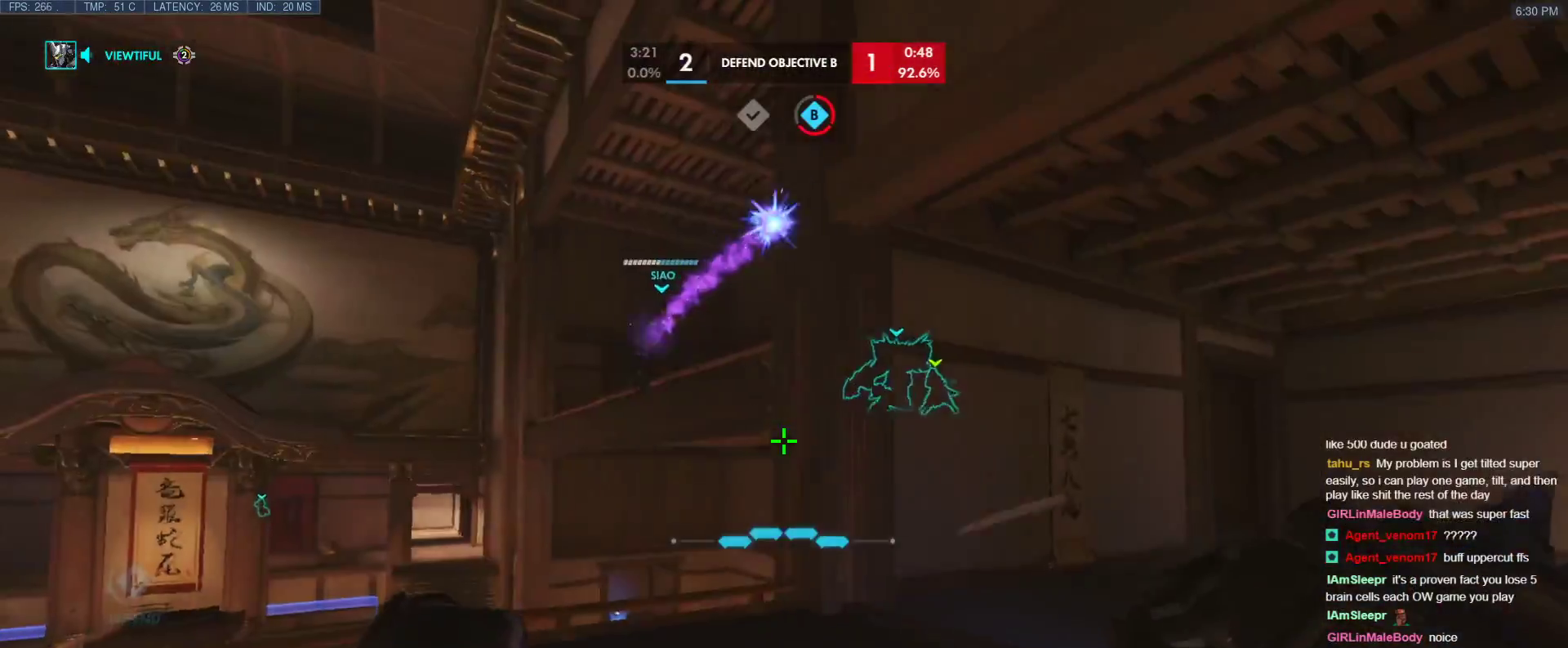
{"keys": ["a", "x"], "events": [[217, "s", "up"], [450, "x", "down"]]}
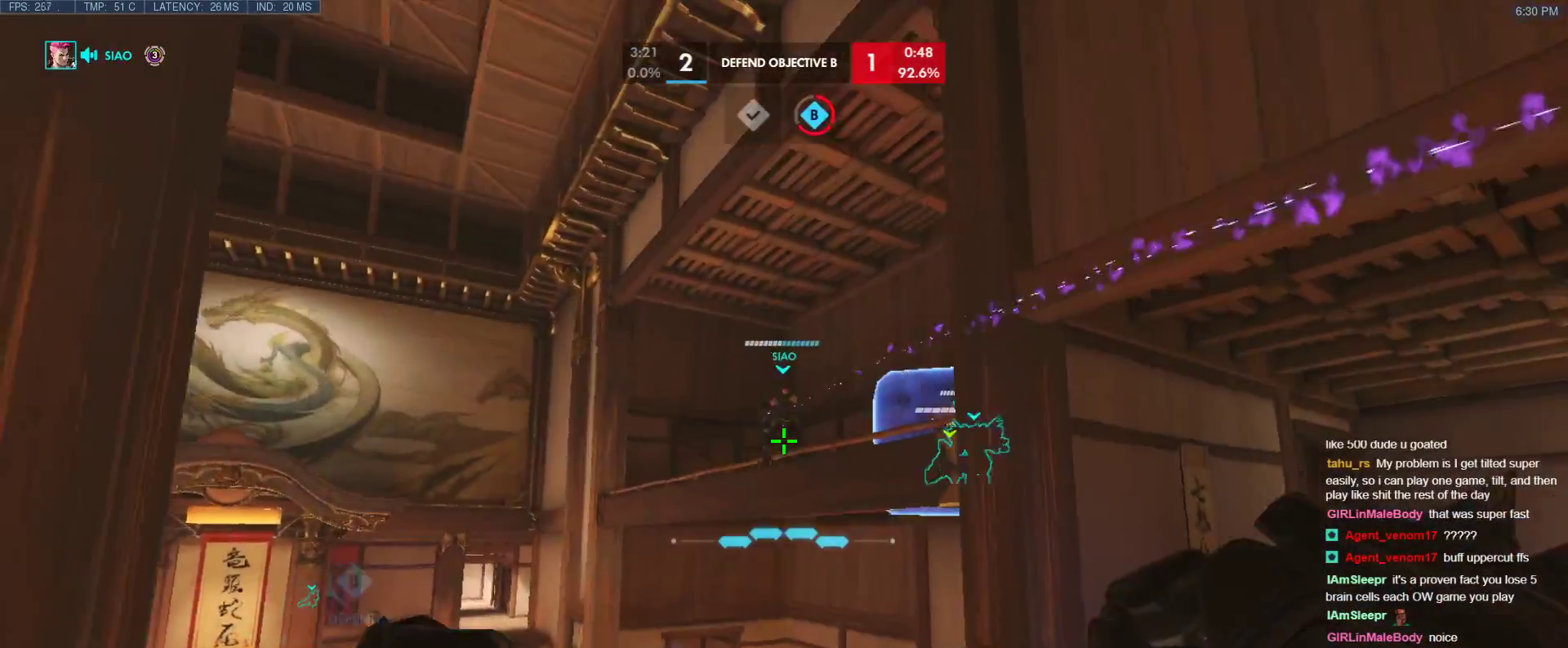
{"keys": ["d"], "events": [[100, "s", "down"], [100, "x", "up"], [233, "a", "up"], [233, "d", "down"], [283, "s", "up"]]}
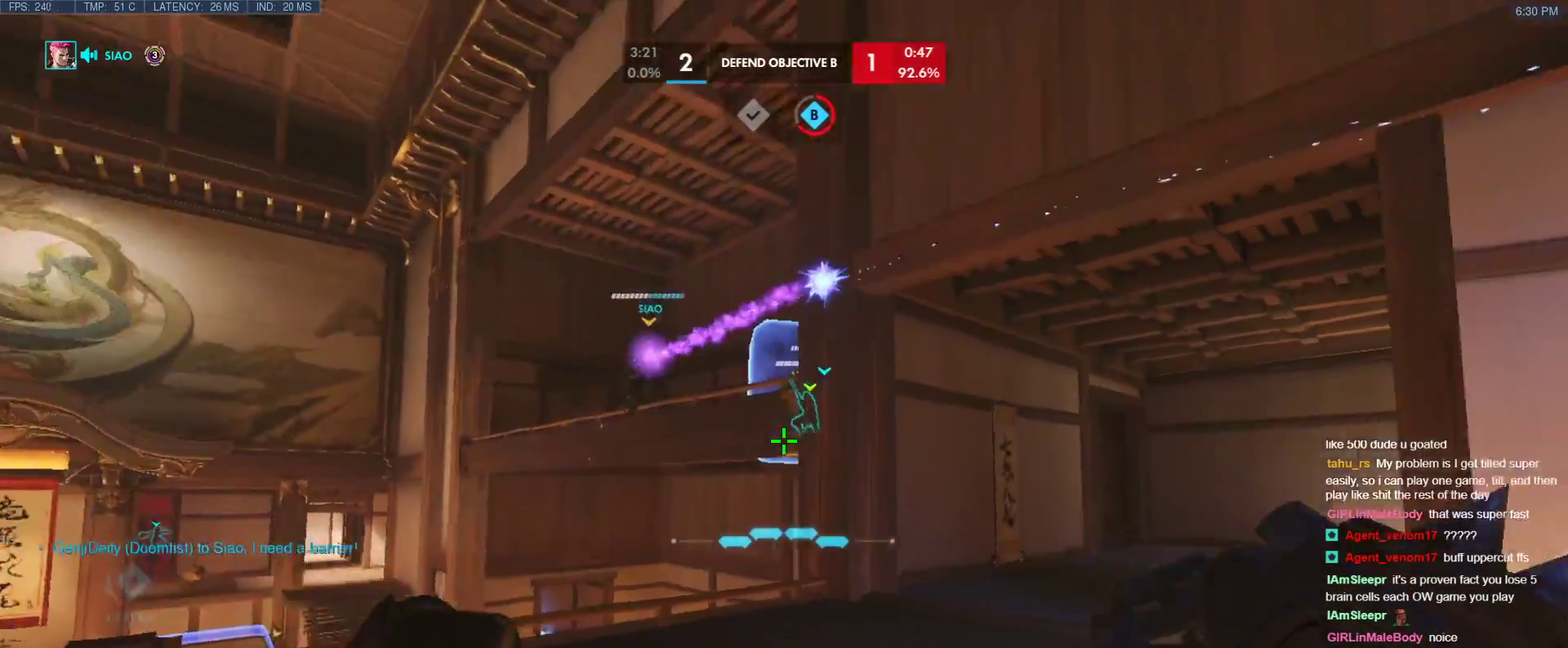
{"keys": ["a", "s"], "events": [[150, "w", "down"], [300, "w", "up"], [383, "a", "down"], [383, "s", "down"], [433, "d", "up"]]}
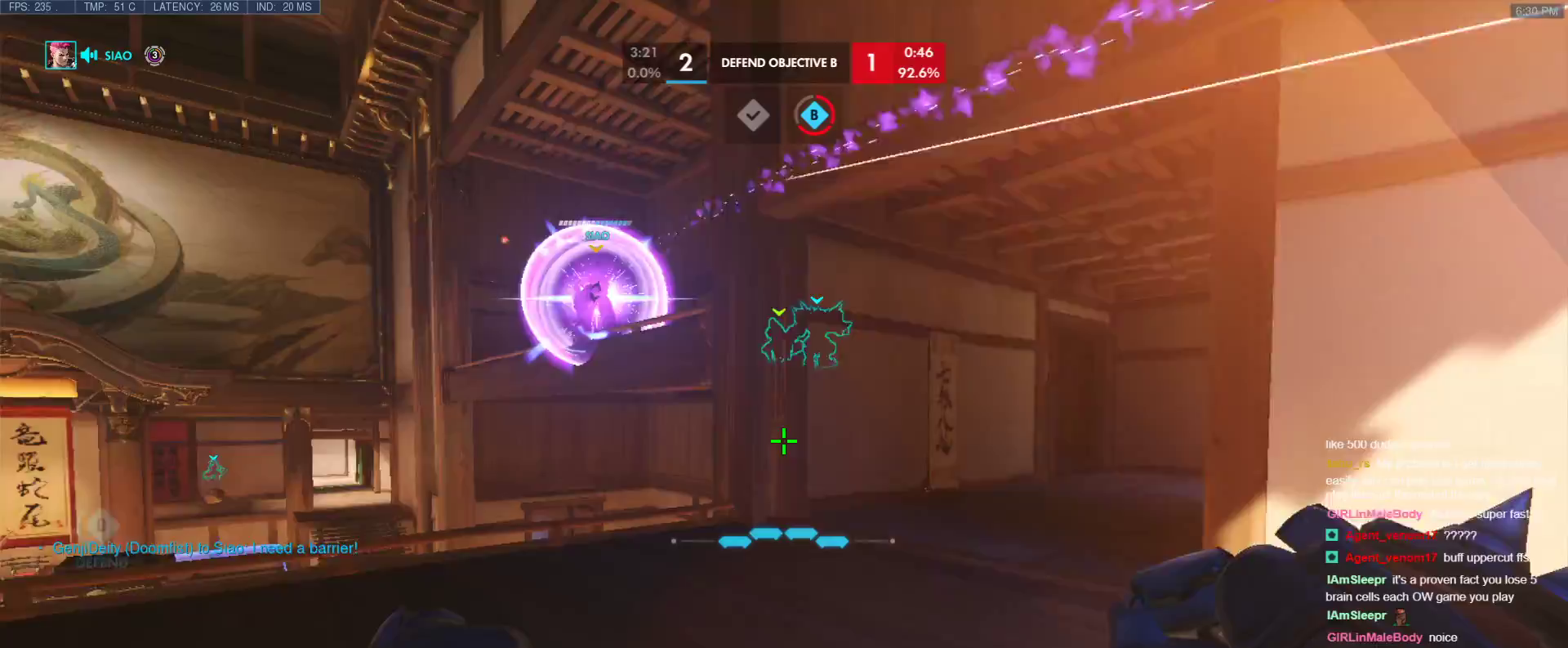
{"keys": ["a", "w"], "events": [[33, "d", "down"], [83, "a", "up"], [83, "s", "up"], [167, "a", "down"], [217, "d", "up"], [317, "a", "up"], [317, "d", "down"], [400, "w", "down"], [450, "a", "down"], [500, "d", "up"]]}
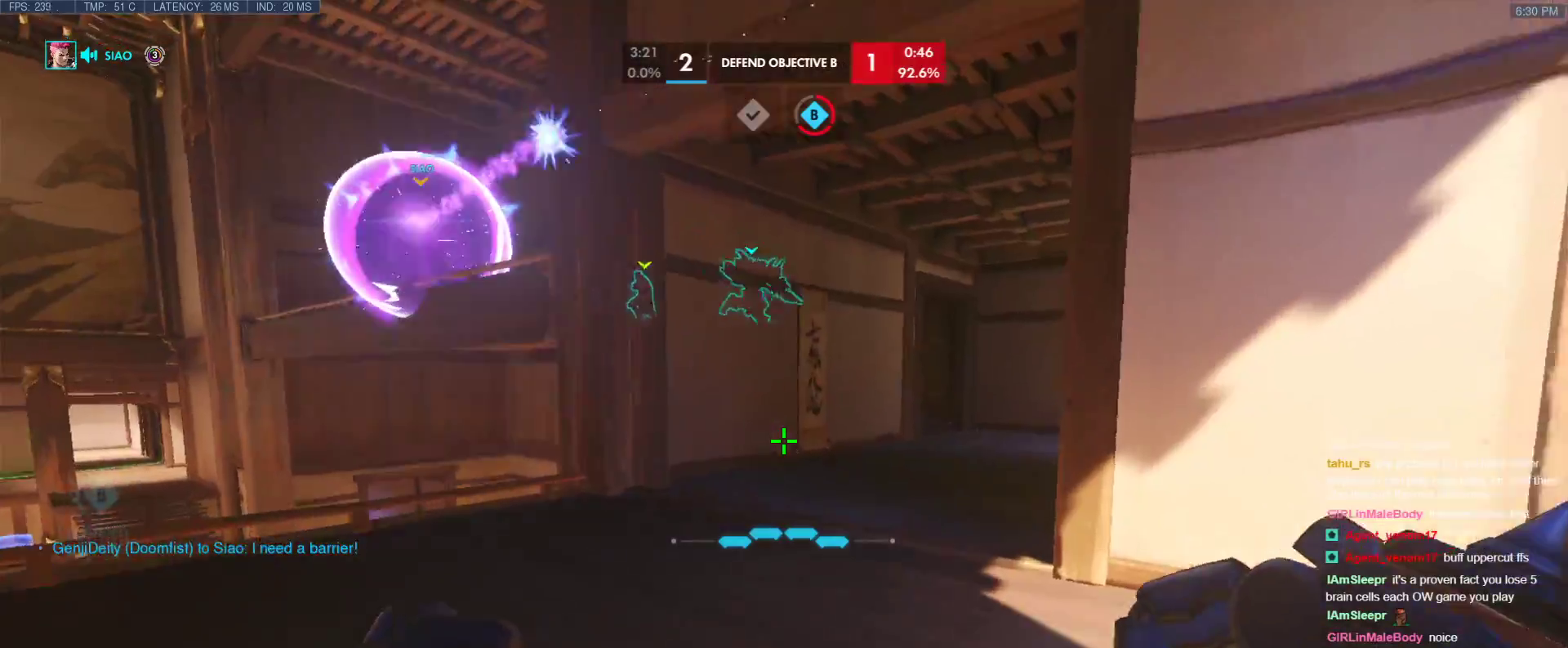
{"keys": ["a"], "events": [[50, "w", "up"], [100, "s", "down"], [133, "d", "down"], [183, "a", "up"], [183, "s", "up"], [283, "w", "down"], [333, "a", "down"], [367, "d", "up"], [417, "w", "up"]]}
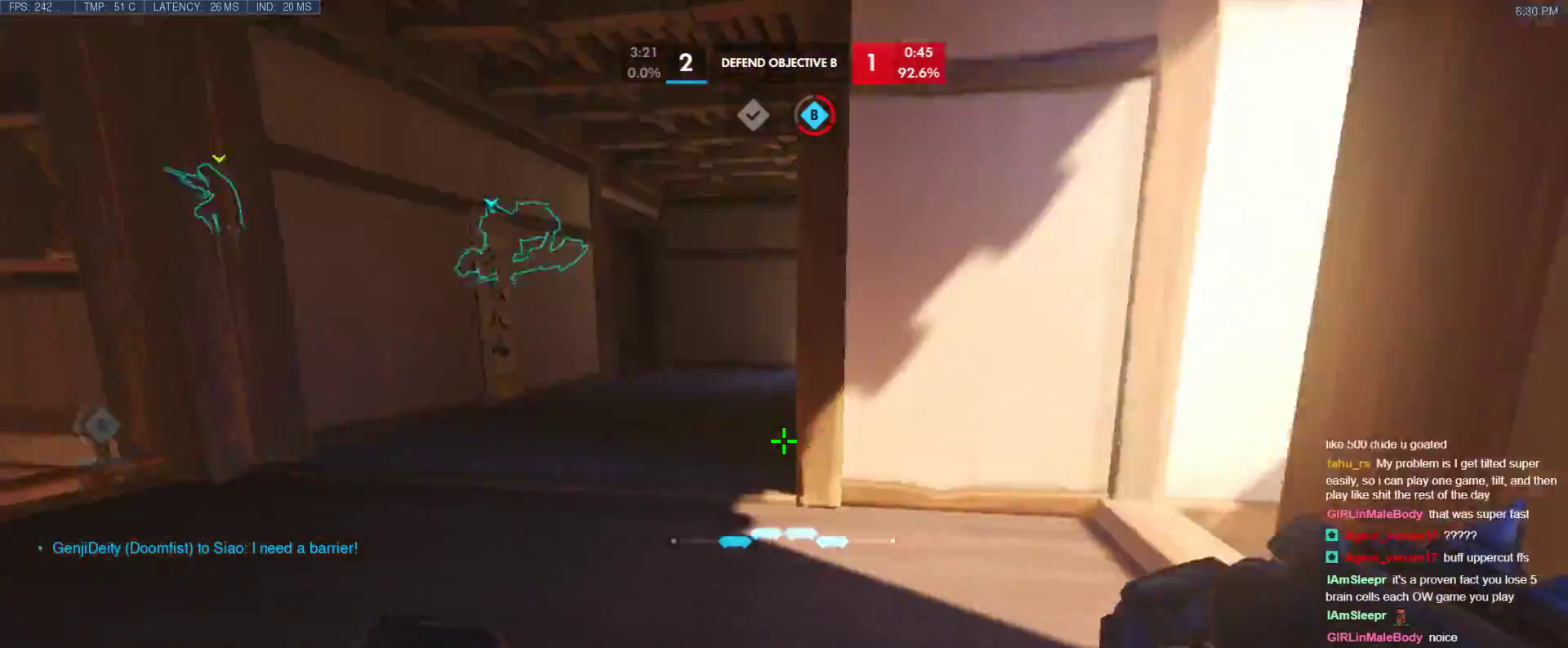
{"keys": ["d"], "events": [[17, "a", "up"], [17, "d", "down"], [117, "d", "up"], [117, "w", "down"], [200, "a", "down"], [250, "w", "up"], [350, "a", "up"], [350, "s", "down"], [383, "d", "down"], [433, "s", "up"]]}
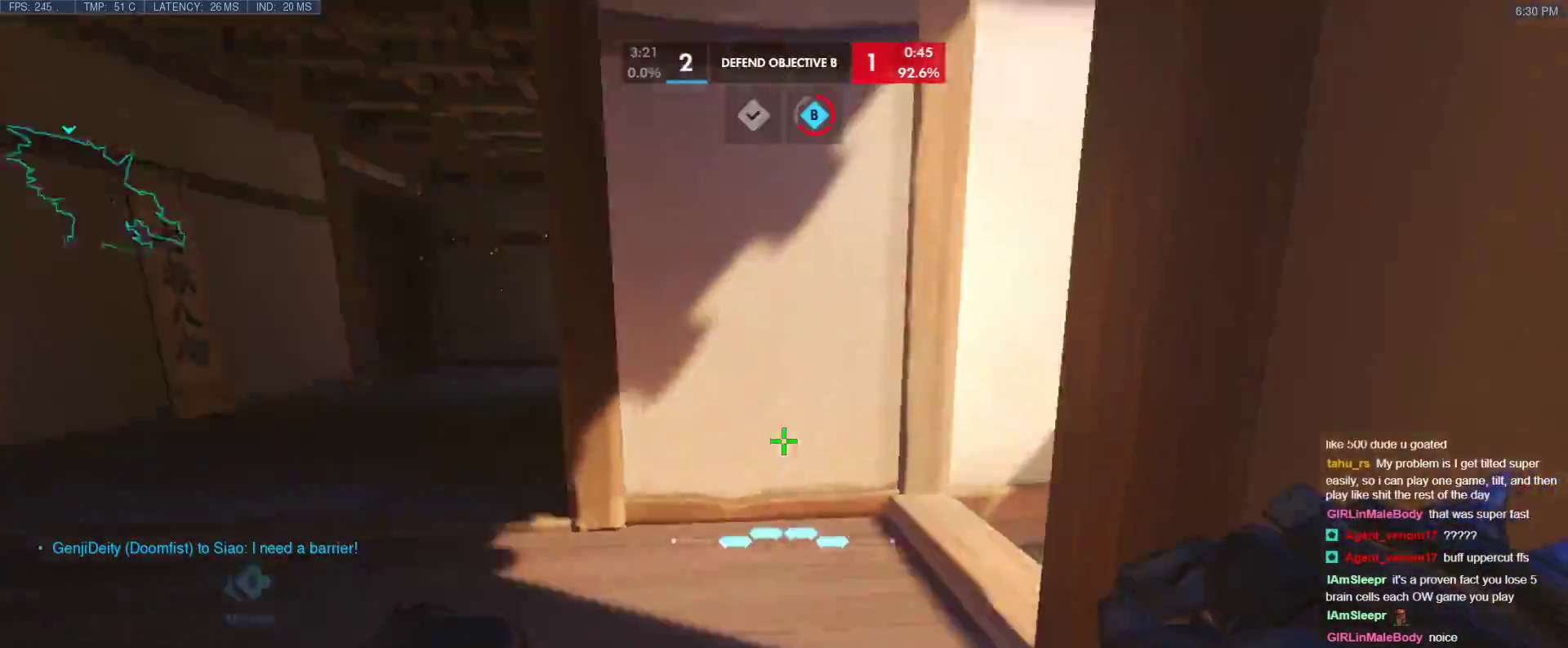
{"keys": ["a", "s"], "events": [[33, "s", "down"], [83, "d", "up"], [167, "s", "up"], [267, "d", "down"], [267, "w", "down"], [400, "a", "down"], [400, "d", "up"], [400, "w", "up"], [500, "s", "down"]]}
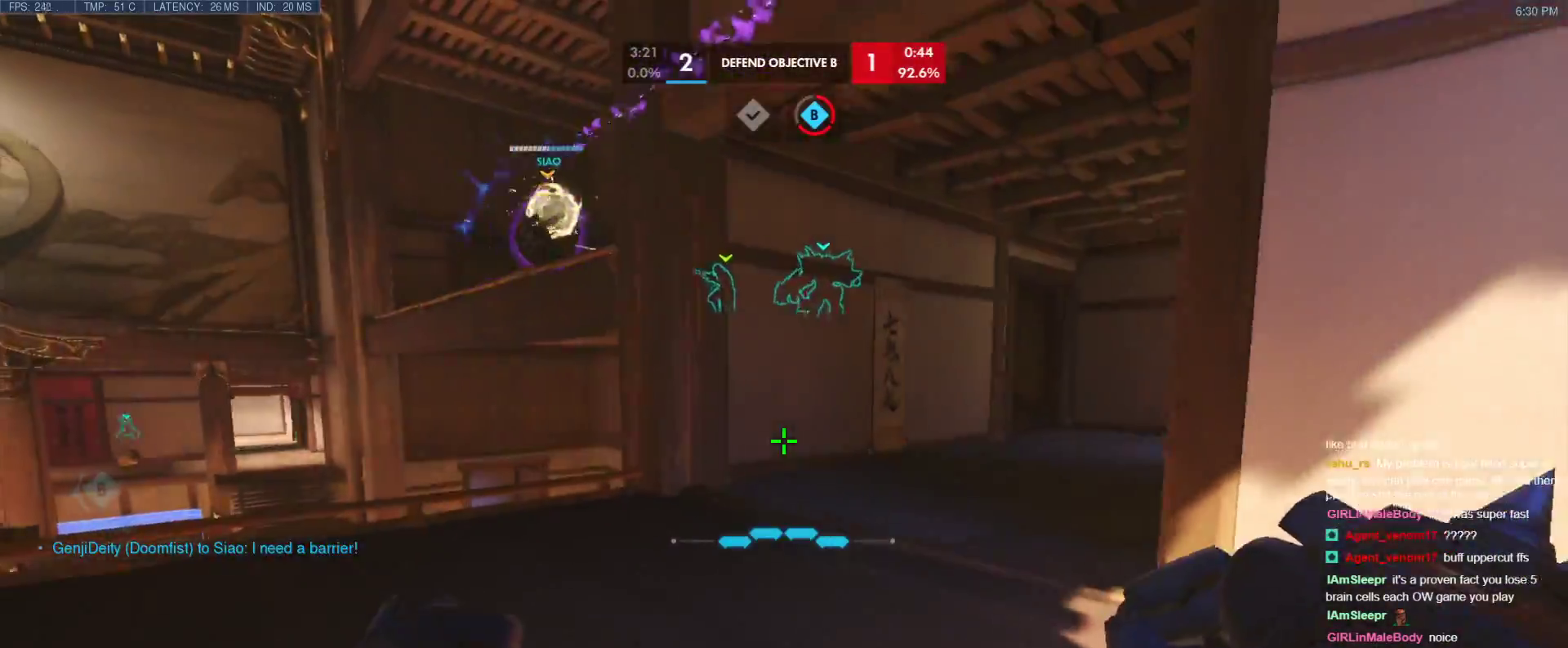
{"keys": ["d", "s"], "events": [[50, "a", "up"], [133, "s", "up"], [183, "w", "down"], [283, "a", "down"], [333, "w", "up"], [367, "s", "down"], [467, "a", "up"], [467, "d", "down"]]}
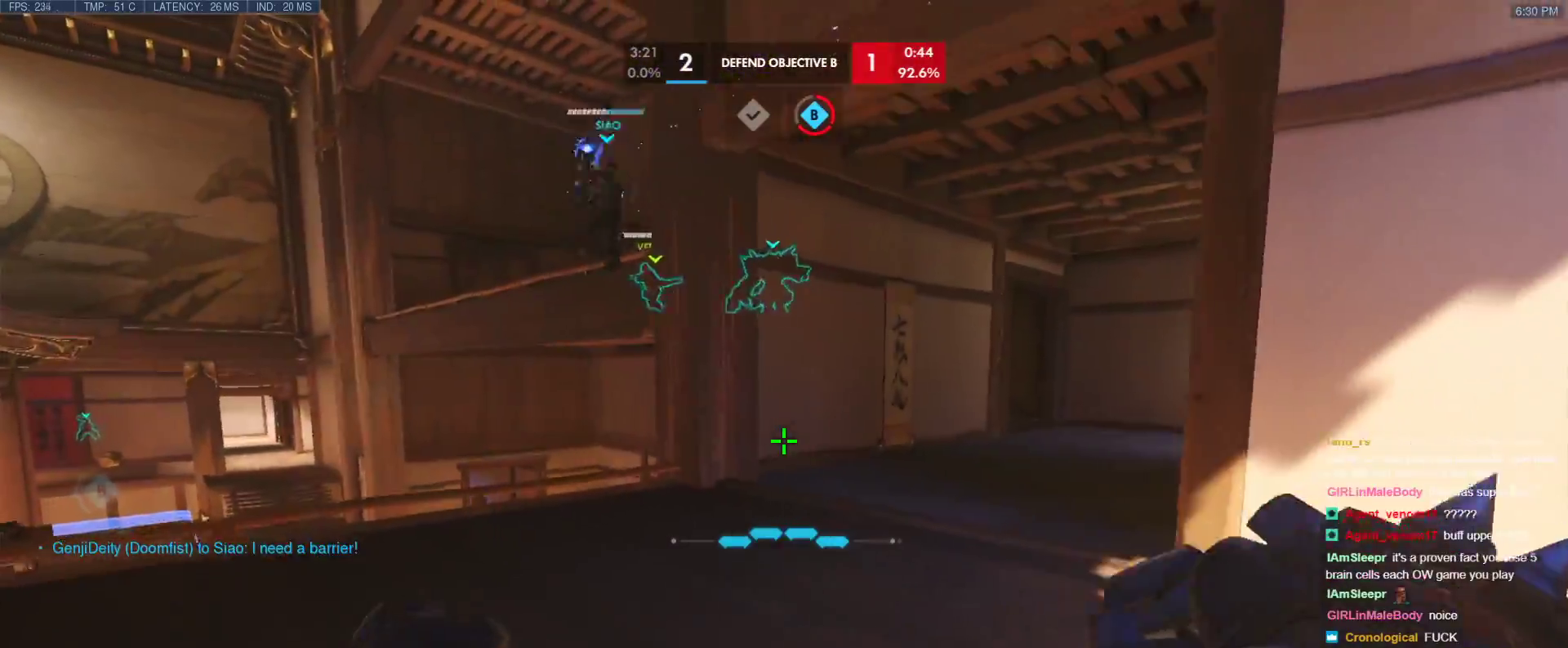
{"keys": ["a", "w"], "events": [[17, "s", "up"], [67, "w", "down"], [150, "a", "down"], [200, "d", "up"], [200, "w", "up"], [300, "s", "down"], [350, "a", "up"], [350, "d", "down"], [350, "s", "up"], [433, "a", "down"], [433, "w", "down"], [483, "d", "up"]]}
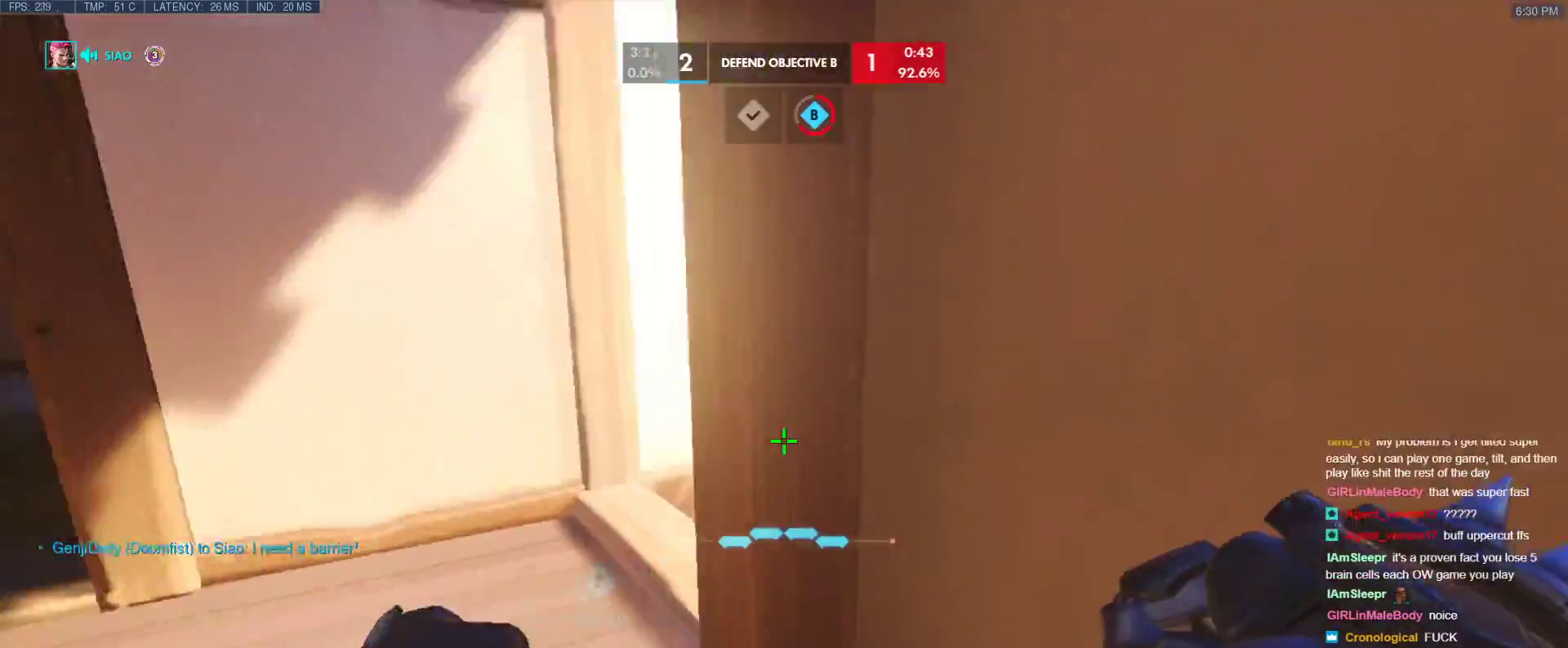
{"keys": ["w"], "events": [[400, "a", "up"]]}
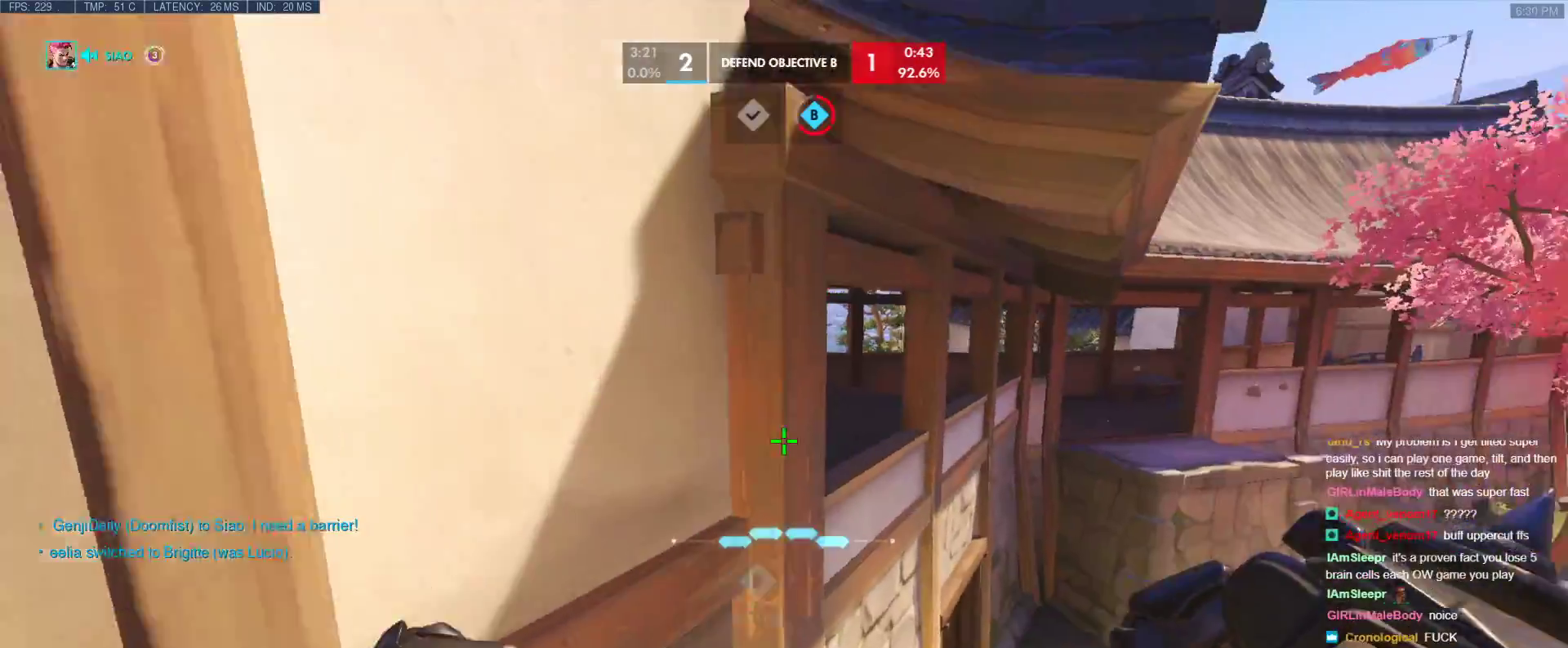
{"keys": ["d", "w"], "events": [[50, "d", "down"], [183, "space", "down"], [233, "w", "up"], [333, "space", "up"], [467, "w", "down"]]}